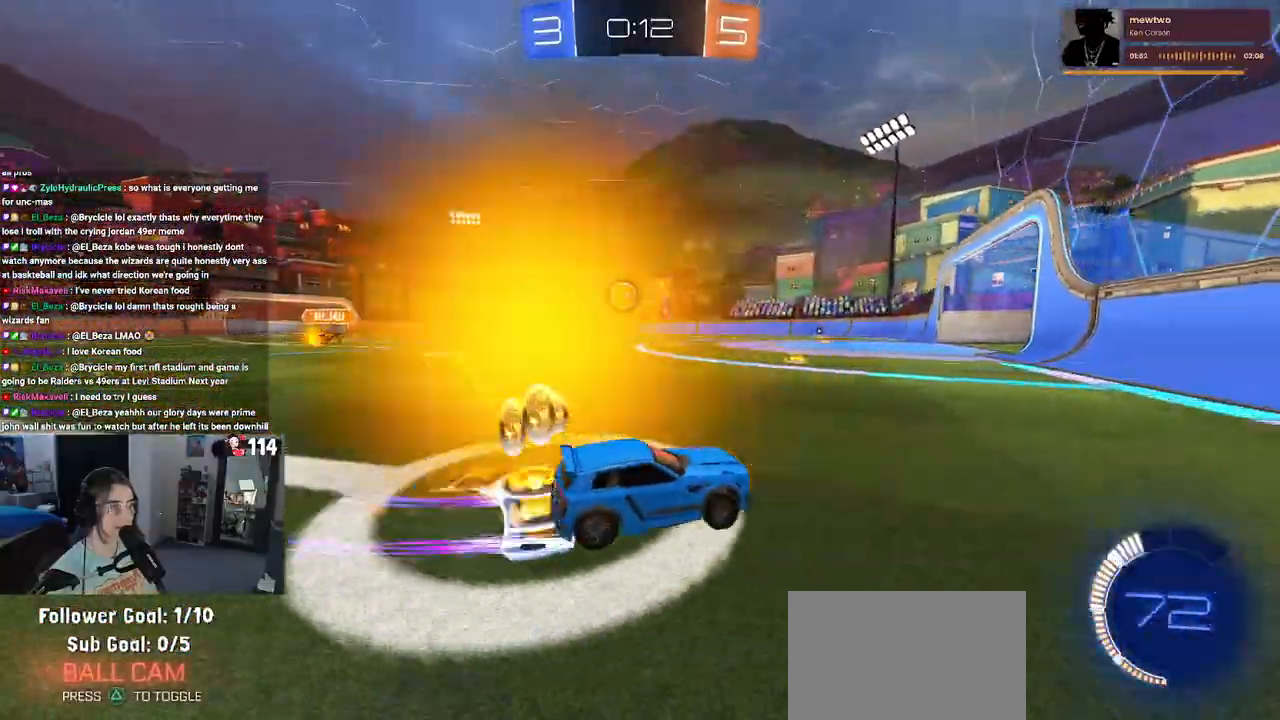
Gameplay with a controller (PlayStation layout); each line is a JSON object with the inputs held at the frame after it. "events" lists button and stick changes between this image and that frame as [ms after this image, input, new state], when the widget could be followed in between. Not read: R2.
{"buttons": [], "left_stick": "center", "right_stick": "center", "events": [[300, "R1", "up"], [333, "left_stick", "center"]]}
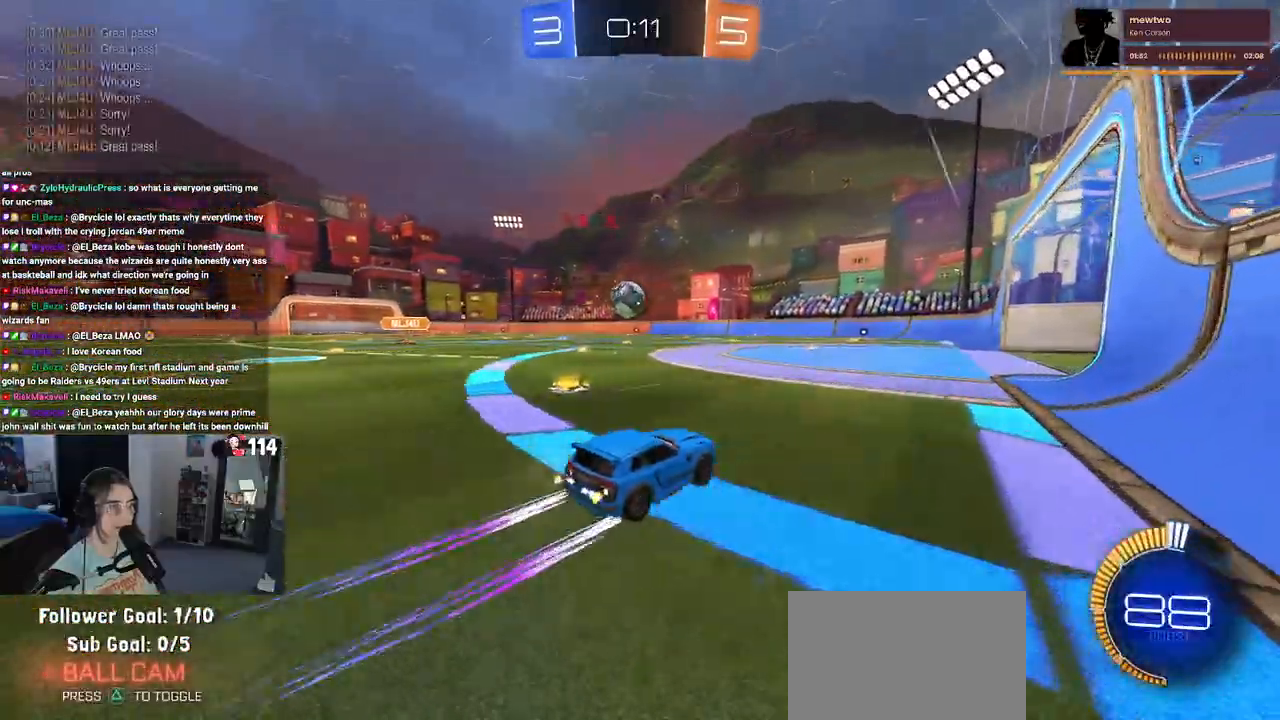
{"buttons": [], "left_stick": "center", "right_stick": "center", "events": [[233, "L2", "down"], [267, "left_stick", "right"], [467, "left_stick", "center"], [483, "L2", "up"]]}
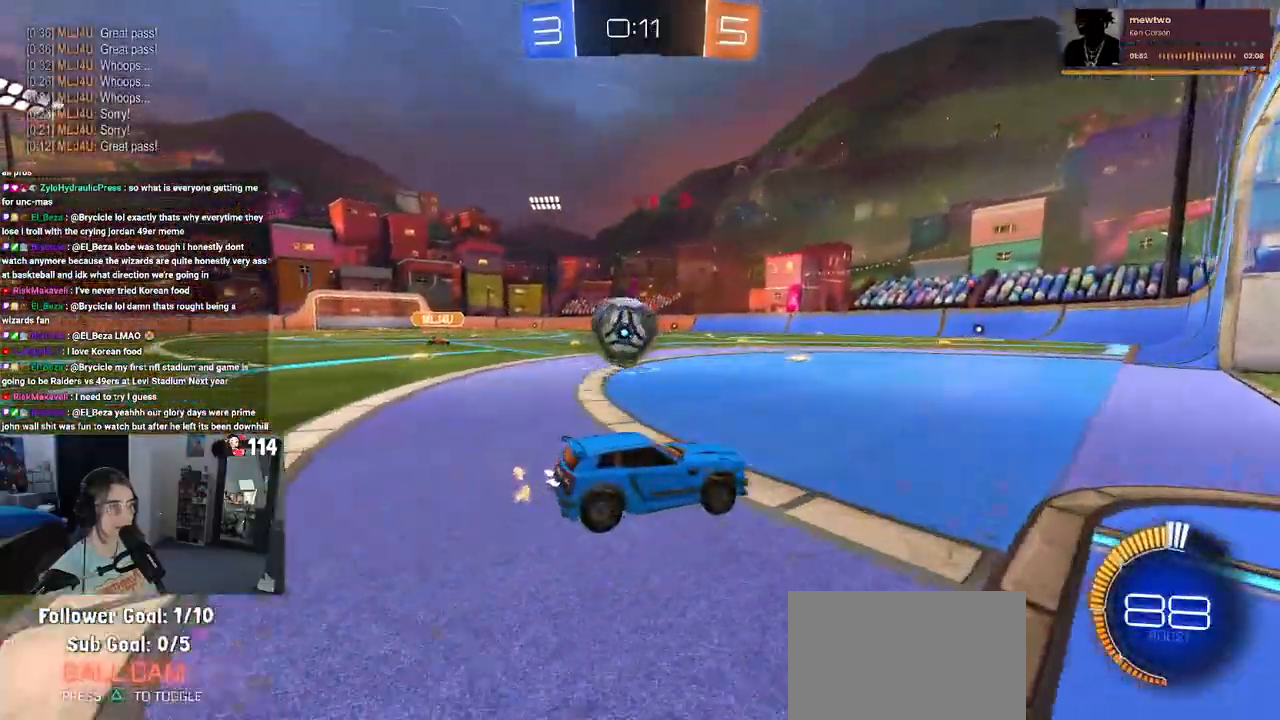
{"buttons": [], "left_stick": "center", "right_stick": "center", "events": [[217, "L2", "down"], [333, "L2", "up"]]}
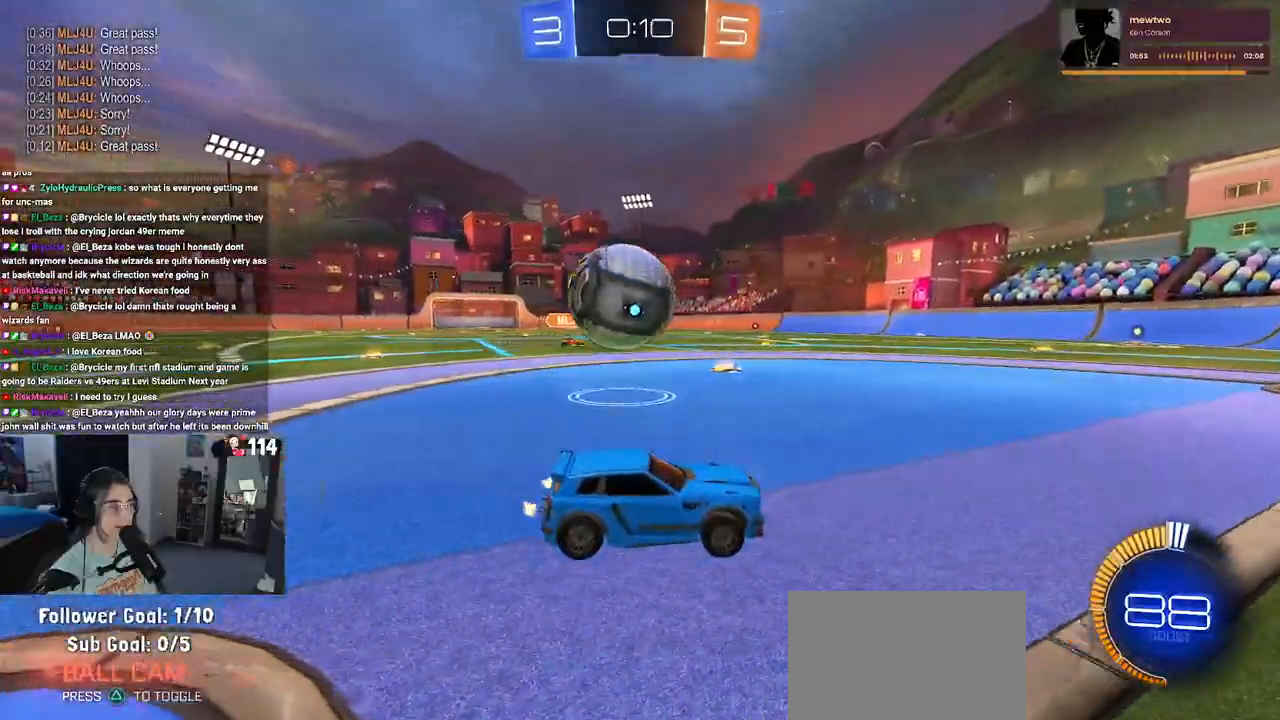
{"buttons": [], "left_stick": "center", "right_stick": "center", "events": [[33, "left_stick", "left"], [250, "L2", "down"], [283, "left_stick", "center"], [350, "L2", "up"]]}
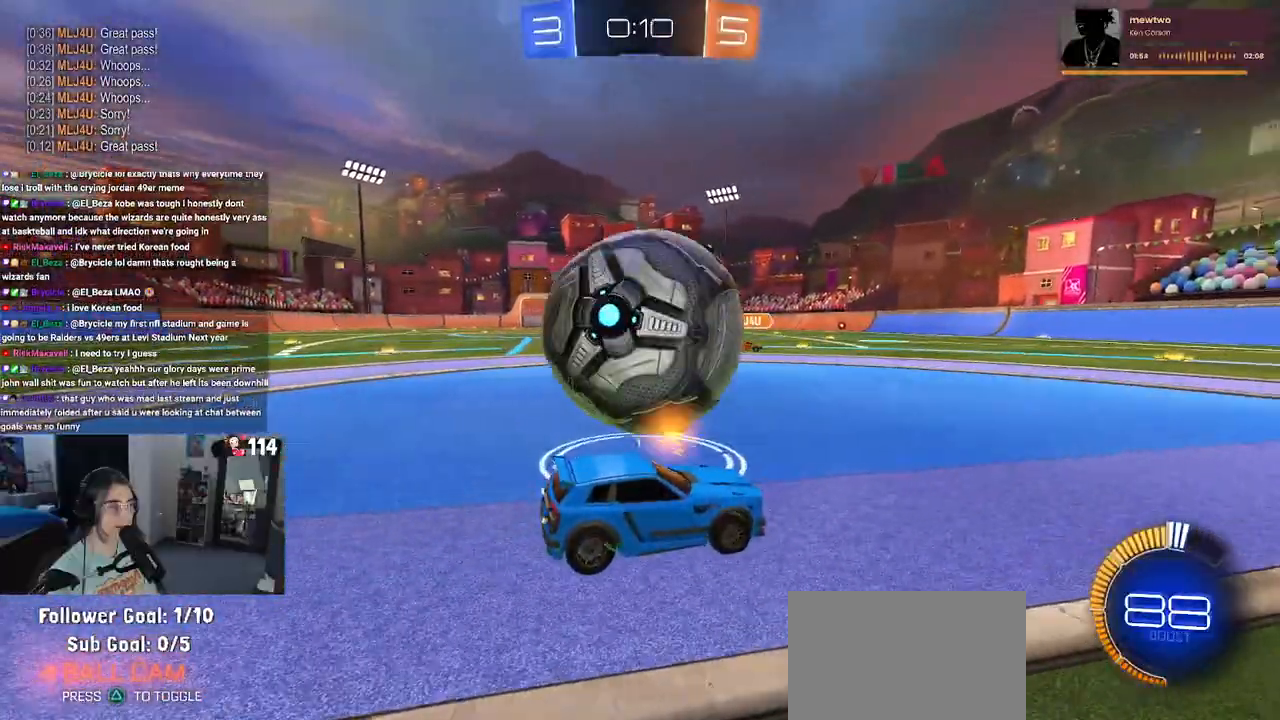
{"buttons": [], "left_stick": "center", "right_stick": "center", "events": [[33, "left_stick", "left"], [183, "left_stick", "center"], [333, "TRIANGLE", "down"], [350, "left_stick", "left"], [417, "TRIANGLE", "up"], [483, "left_stick", "center"]]}
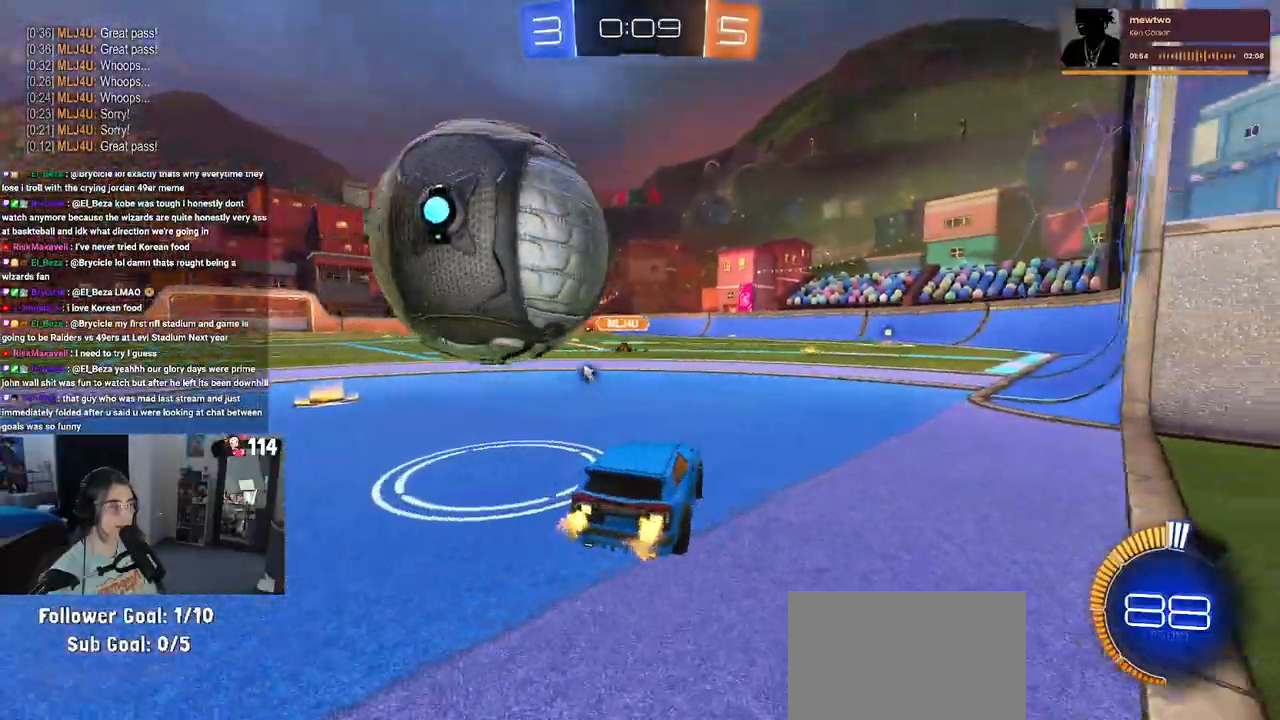
{"buttons": [], "left_stick": "left", "right_stick": "center", "events": [[267, "left_stick", "left"]]}
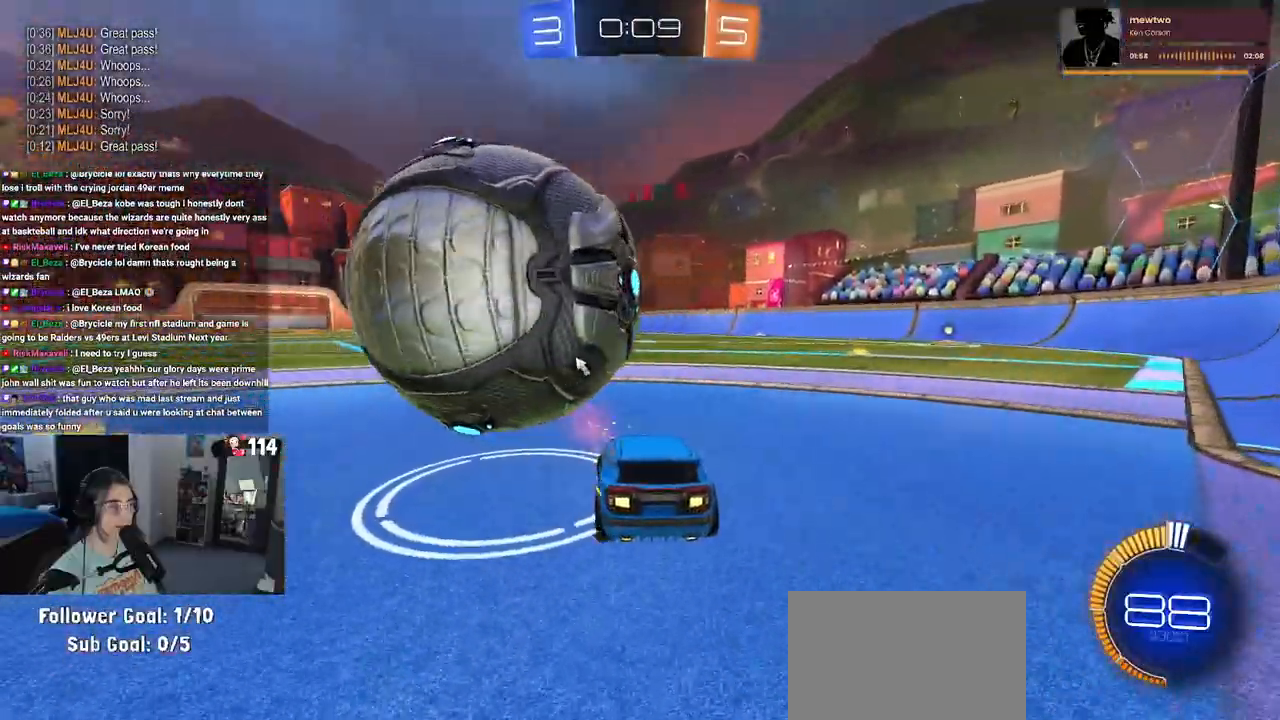
{"buttons": [], "left_stick": "left", "right_stick": "center", "events": [[333, "left_stick", "center"], [467, "left_stick", "left"]]}
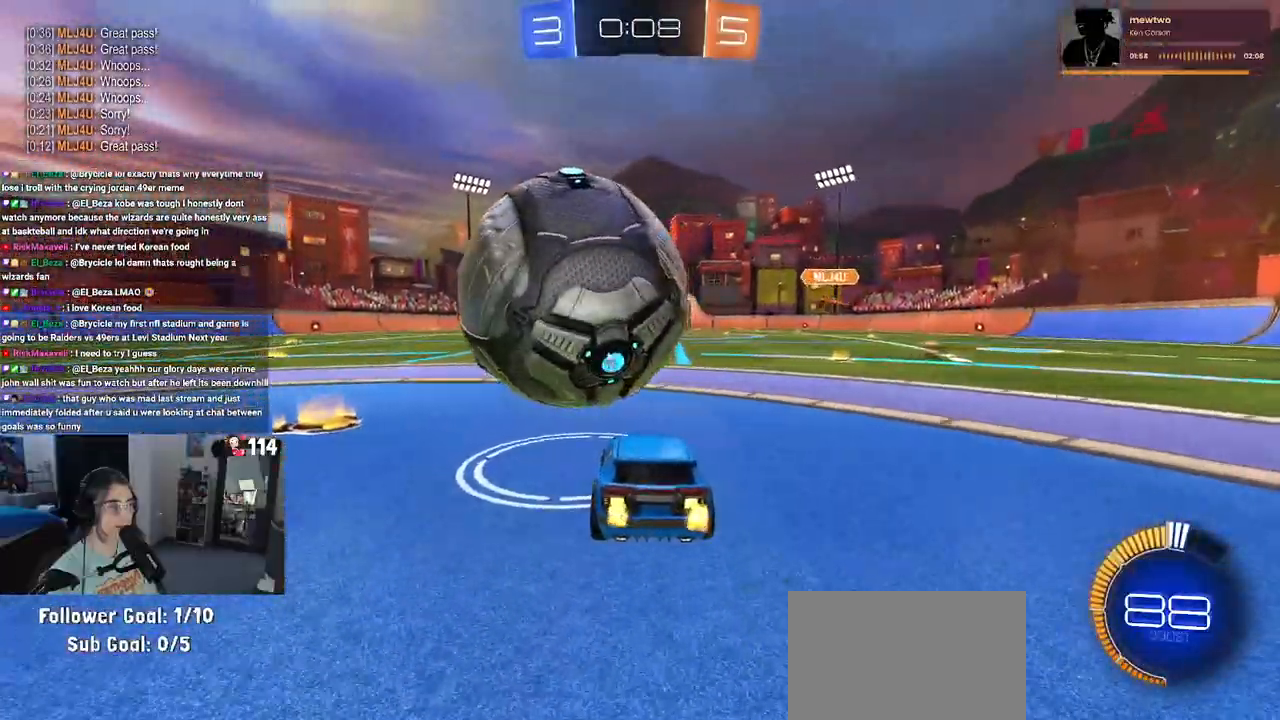
{"buttons": ["R1"], "left_stick": "center", "right_stick": "center", "events": [[200, "left_stick", "center"], [500, "R1", "down"]]}
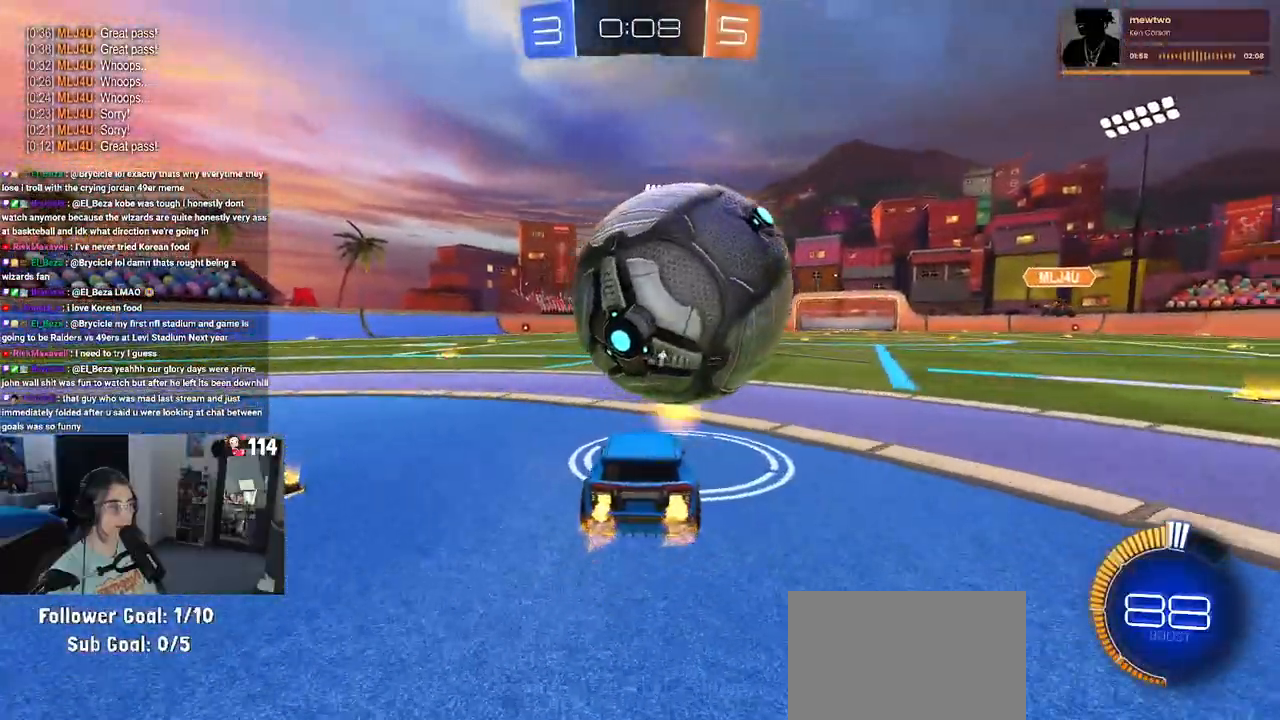
{"buttons": [], "left_stick": "left", "right_stick": "center", "events": [[83, "left_stick", "right"], [217, "R1", "up"], [450, "left_stick", "center"], [500, "left_stick", "left"]]}
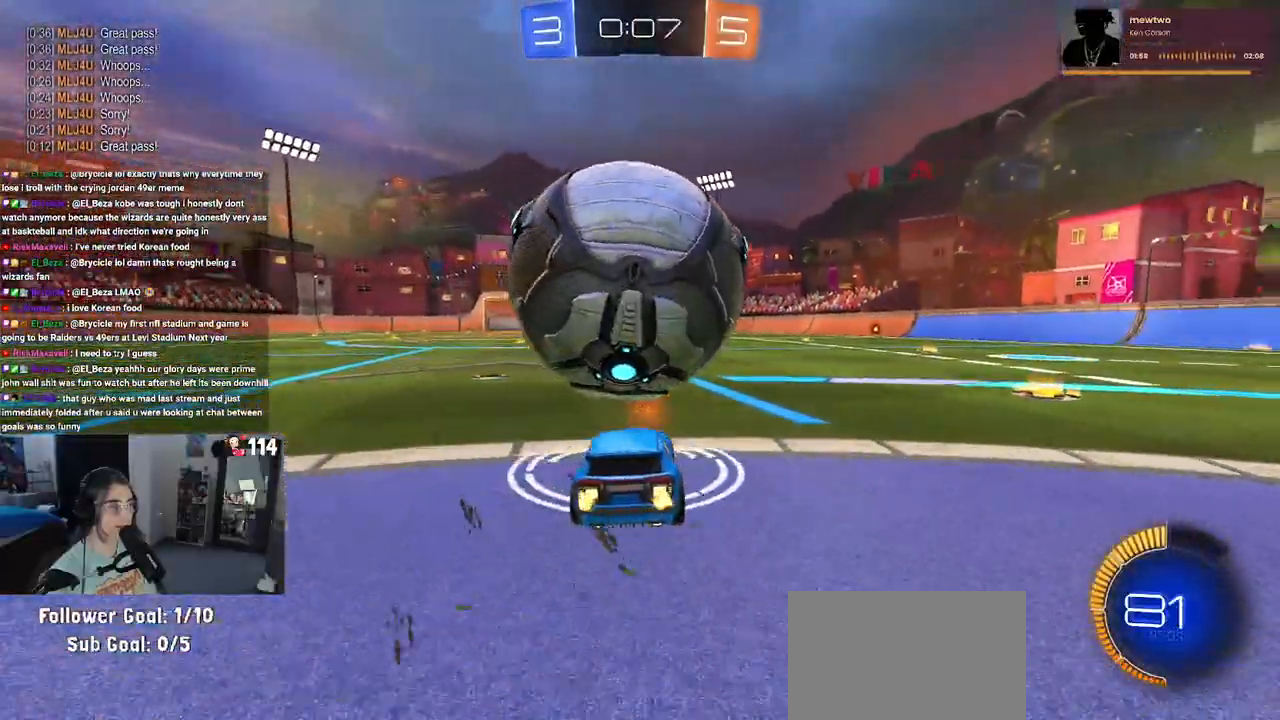
{"buttons": ["R1"], "left_stick": "center", "right_stick": "center", "events": [[167, "left_stick", "center"], [233, "left_stick", "right"], [317, "left_stick", "center"], [450, "R1", "down"]]}
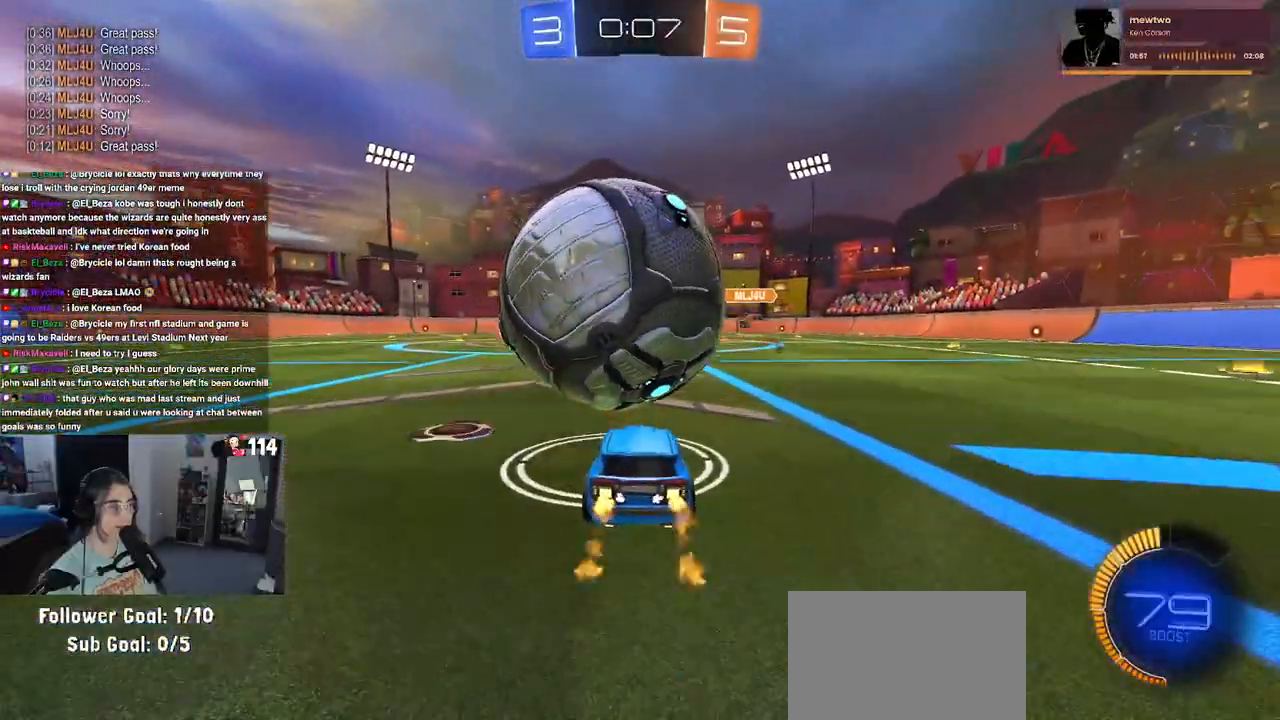
{"buttons": ["R1"], "left_stick": "center", "right_stick": "center", "events": [[17, "left_stick", "left"], [33, "R1", "up"], [150, "L2", "down"], [167, "left_stick", "center"], [217, "left_stick", "right"], [233, "R1", "down"], [267, "L2", "up"], [367, "left_stick", "left"], [450, "left_stick", "center"]]}
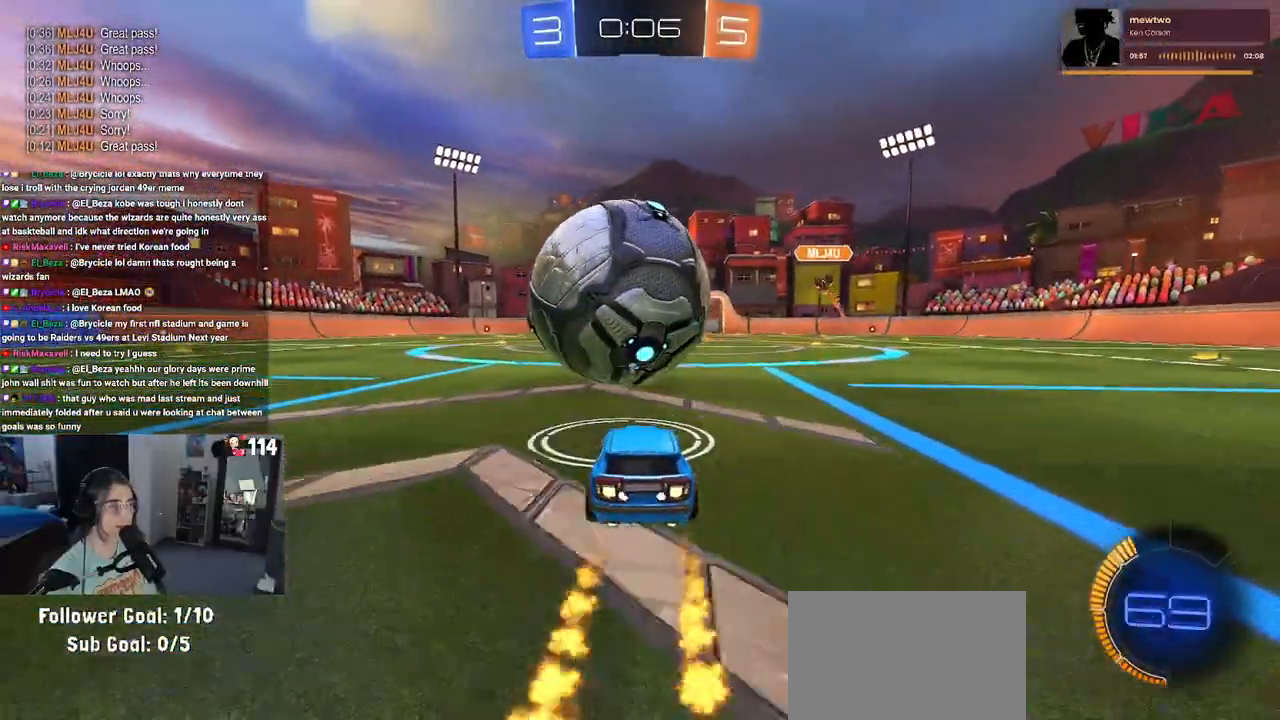
{"buttons": ["R1"], "left_stick": "center", "right_stick": "center", "events": []}
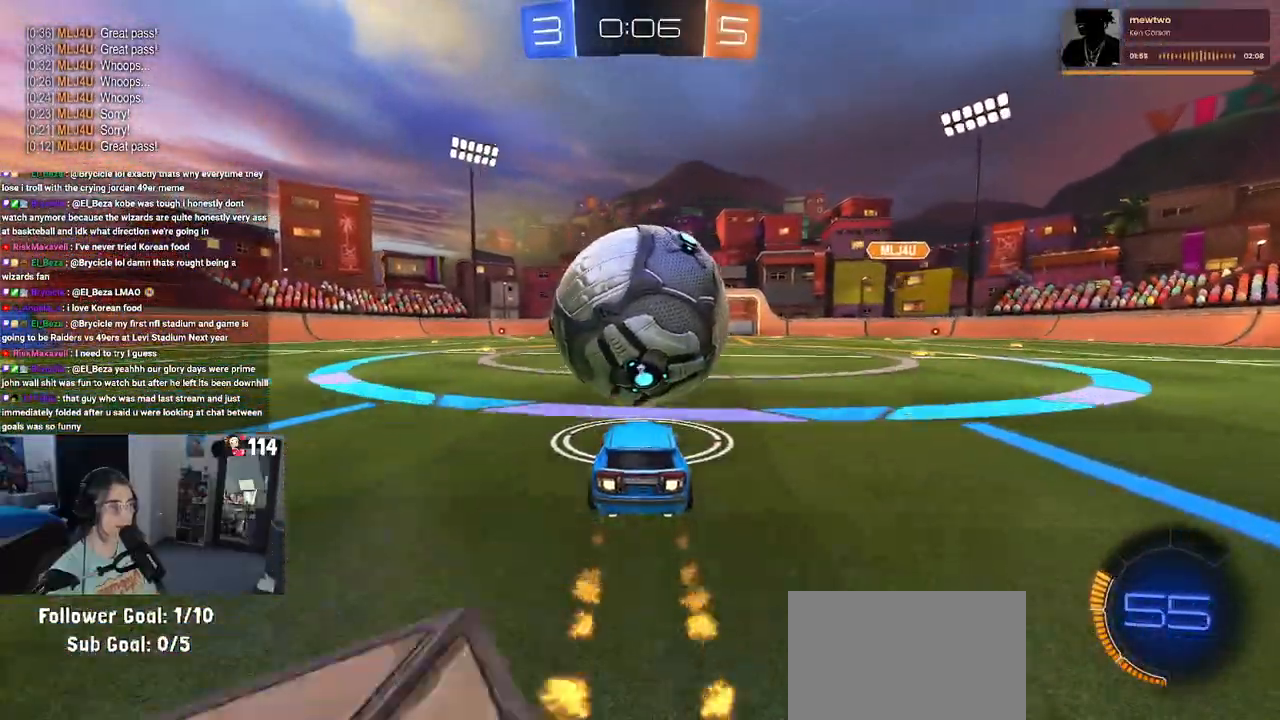
{"buttons": ["R1"], "left_stick": "left", "right_stick": "center", "events": [[317, "left_stick", "right"], [367, "left_stick", "center"], [450, "left_stick", "left"]]}
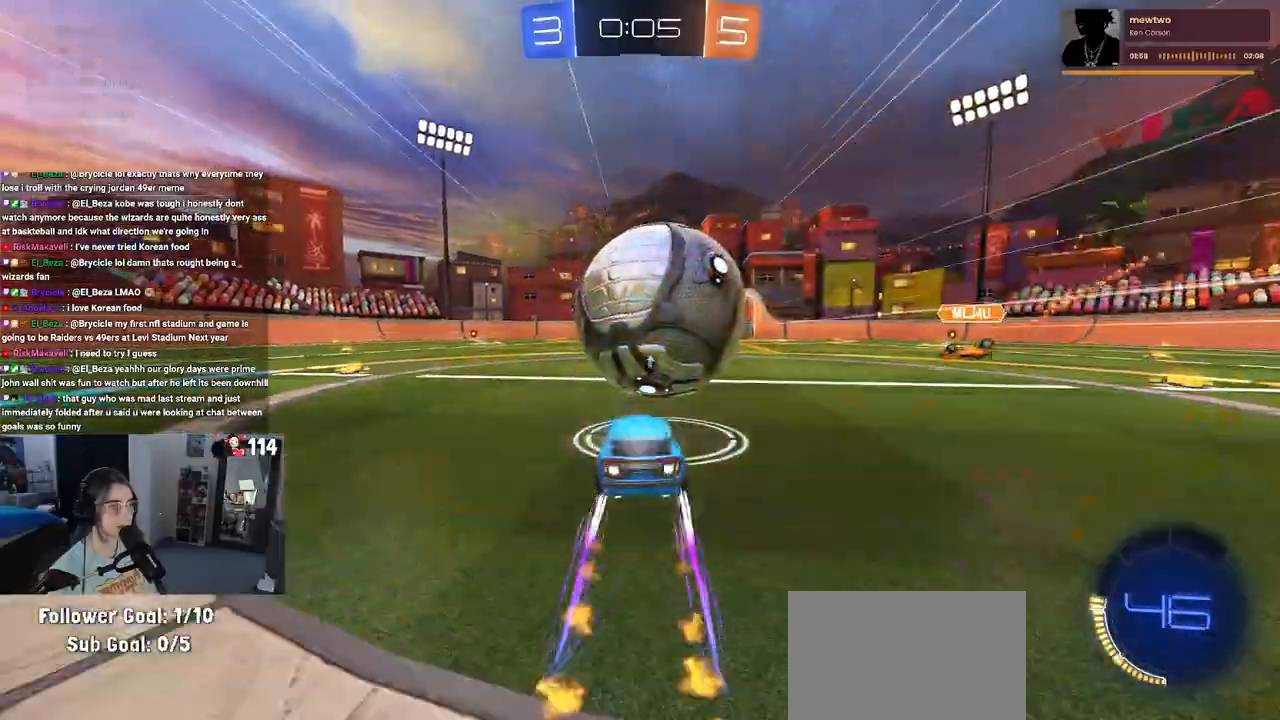
{"buttons": [], "left_stick": "right", "right_stick": "center", "events": [[50, "left_stick", "center"], [133, "R1", "up"], [167, "left_stick", "left"], [283, "left_stick", "center"], [333, "R1", "down"], [383, "left_stick", "right"], [433, "R1", "up"]]}
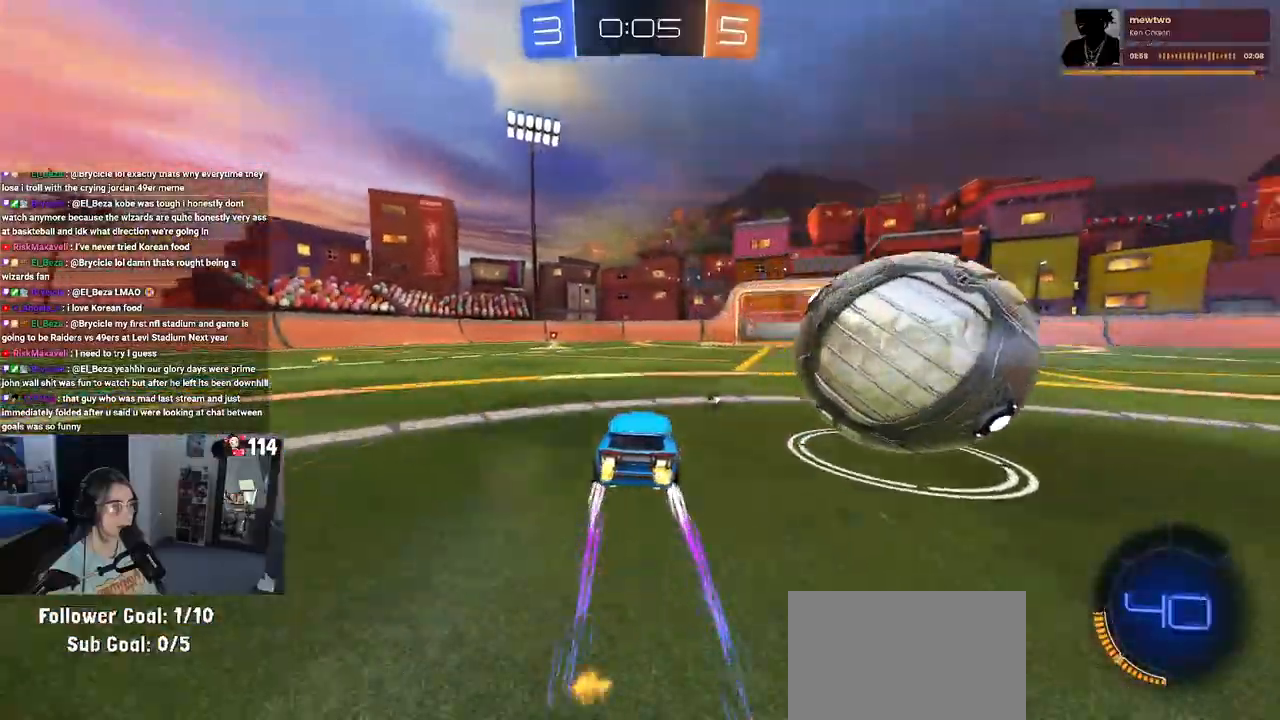
{"buttons": ["R1"], "left_stick": "center", "right_stick": "center", "events": [[317, "R1", "down"], [500, "left_stick", "center"]]}
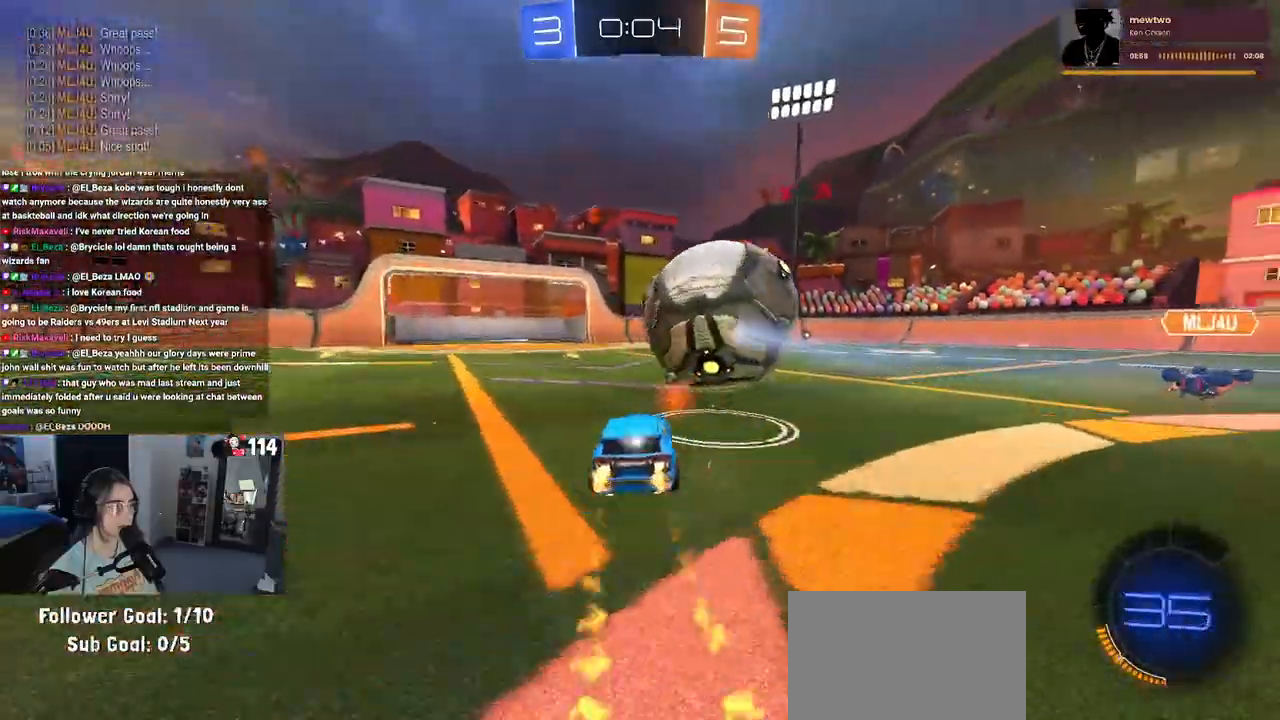
{"buttons": [], "left_stick": "center", "right_stick": "center", "events": [[383, "R1", "up"]]}
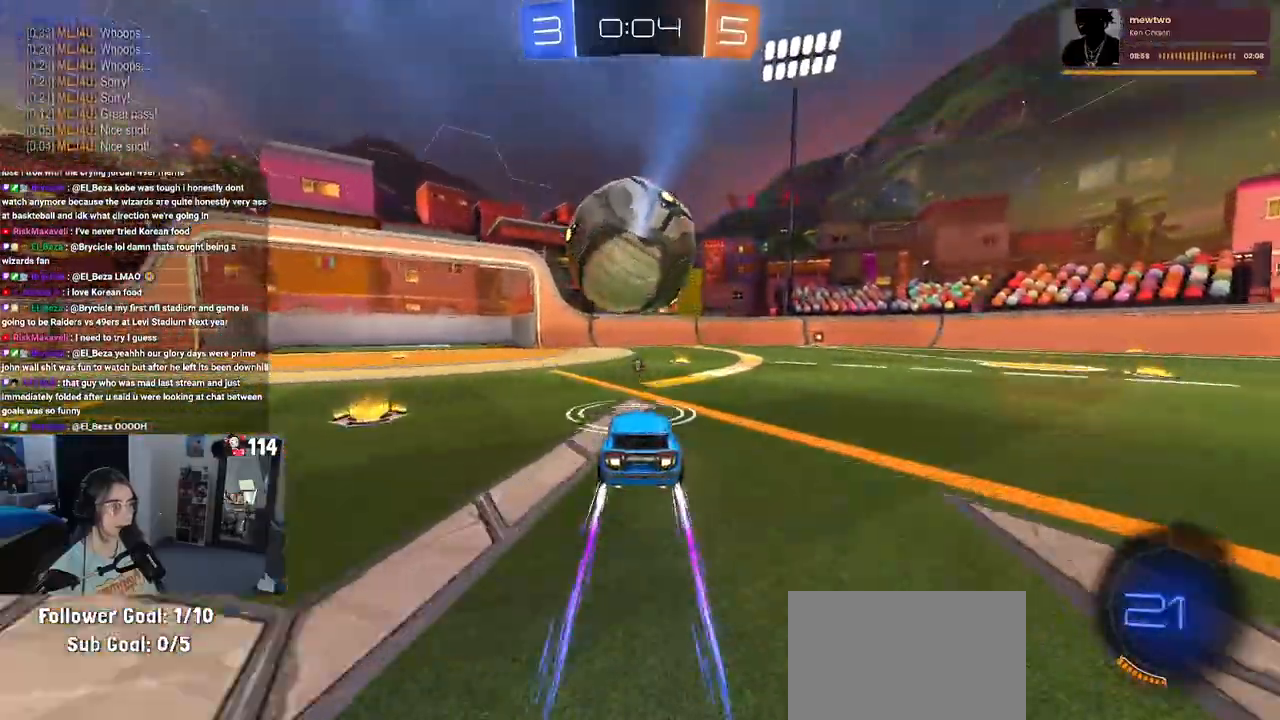
{"buttons": ["CROSS"], "left_stick": "down-left", "right_stick": "center", "events": [[400, "left_stick", "down-left"], [433, "CROSS", "down"]]}
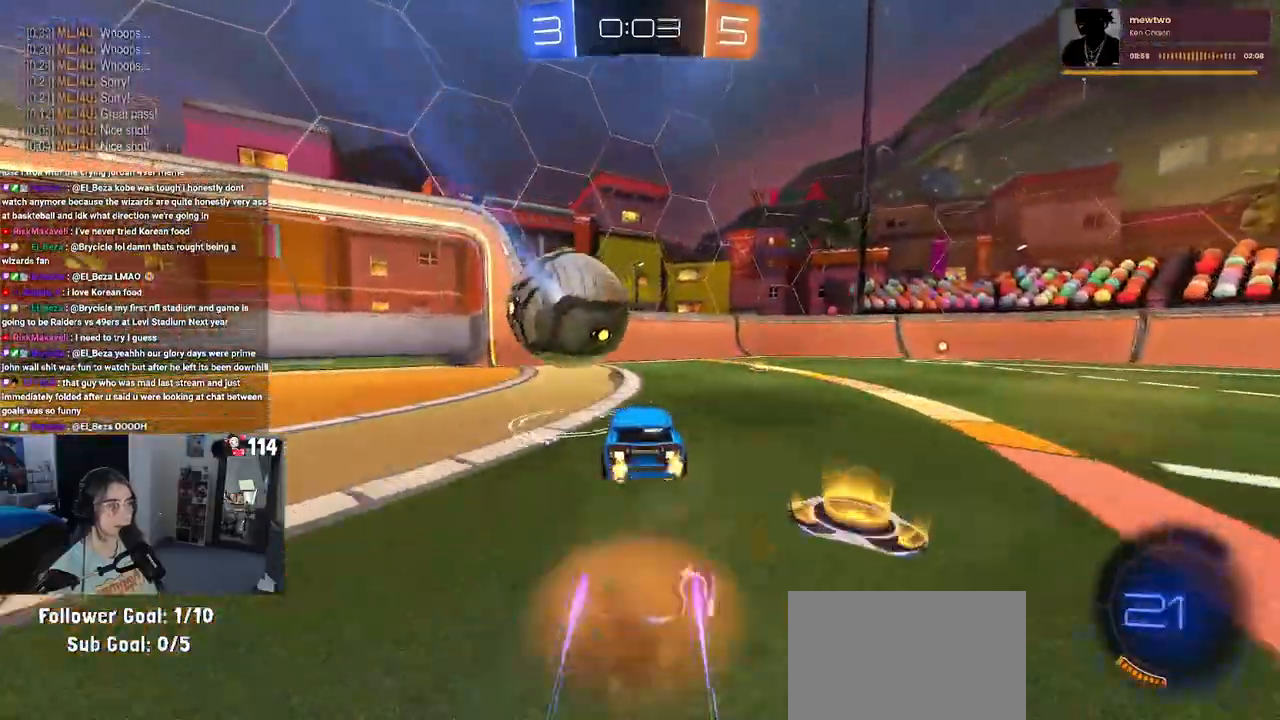
{"buttons": [], "left_stick": "down-left", "right_stick": "center", "events": [[117, "CROSS", "up"], [150, "L1", "down"], [250, "left_stick", "left"], [467, "L1", "up"], [500, "left_stick", "down-left"]]}
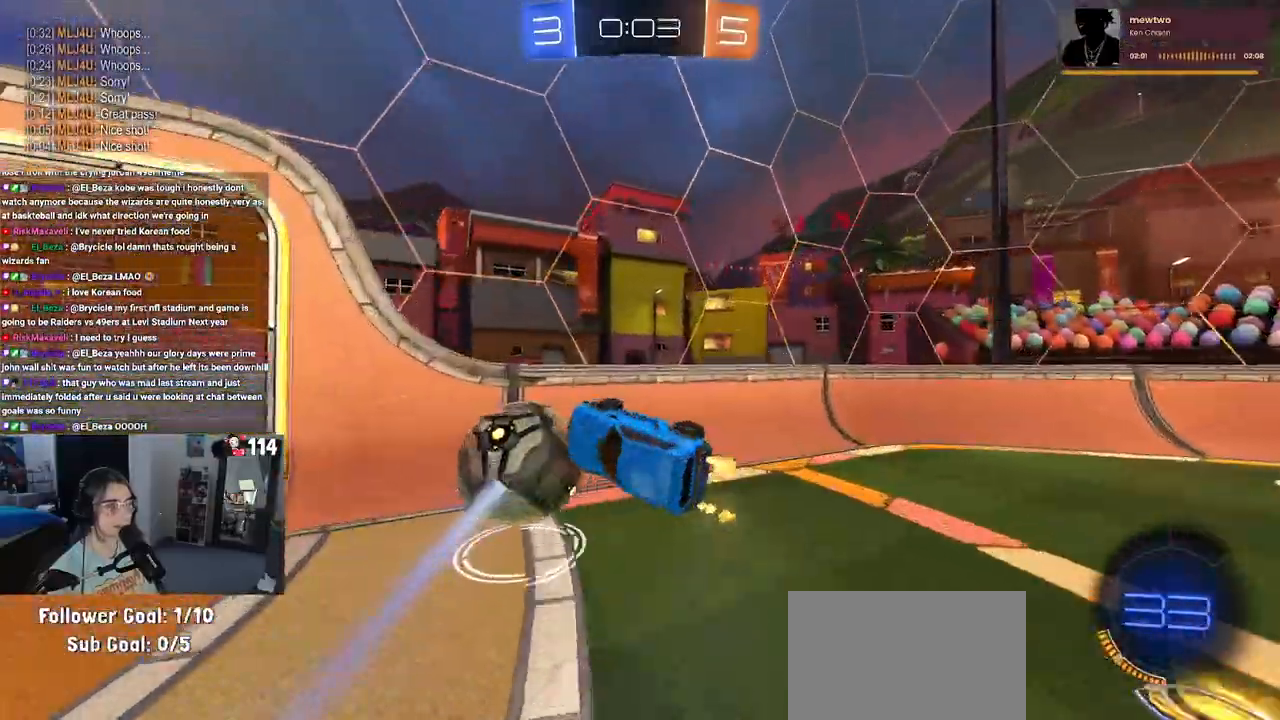
{"buttons": [], "left_stick": "left", "right_stick": "center", "events": [[117, "R1", "down"], [133, "TRIANGLE", "down"], [300, "TRIANGLE", "up"], [367, "left_stick", "left"], [467, "R1", "up"]]}
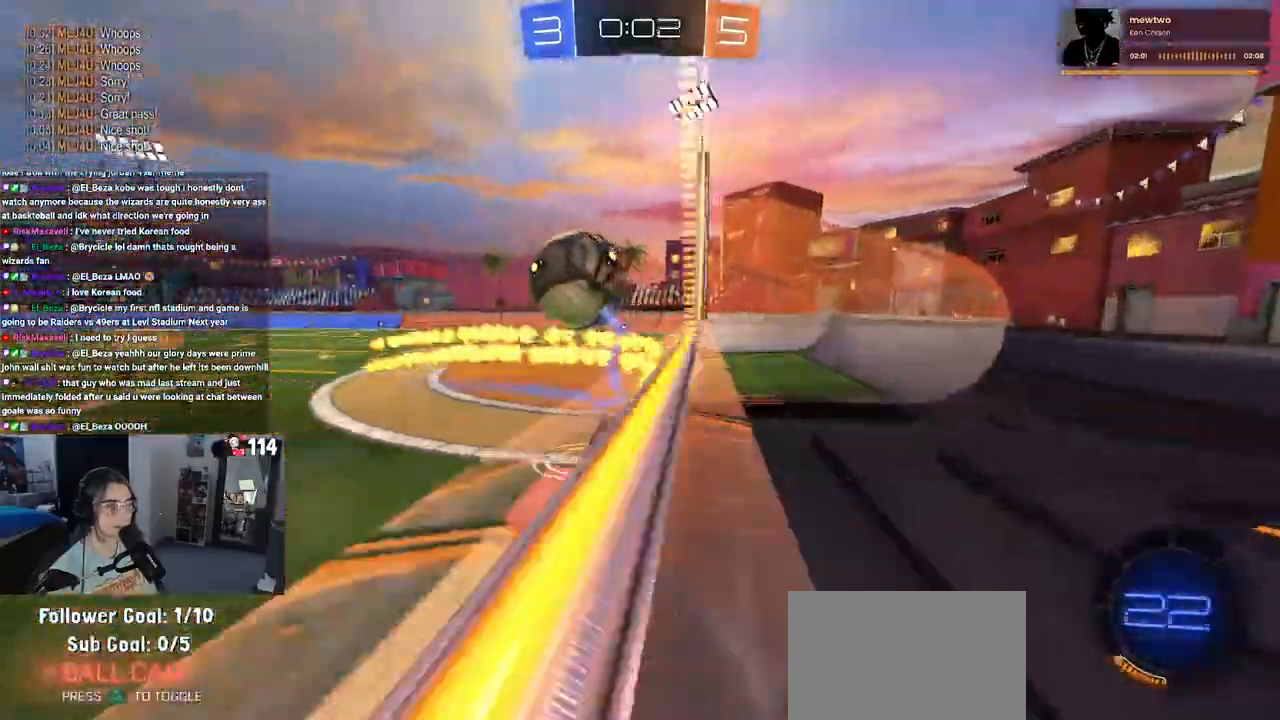
{"buttons": [], "left_stick": "center", "right_stick": "center", "events": [[133, "left_stick", "center"], [267, "left_stick", "right"], [367, "left_stick", "center"]]}
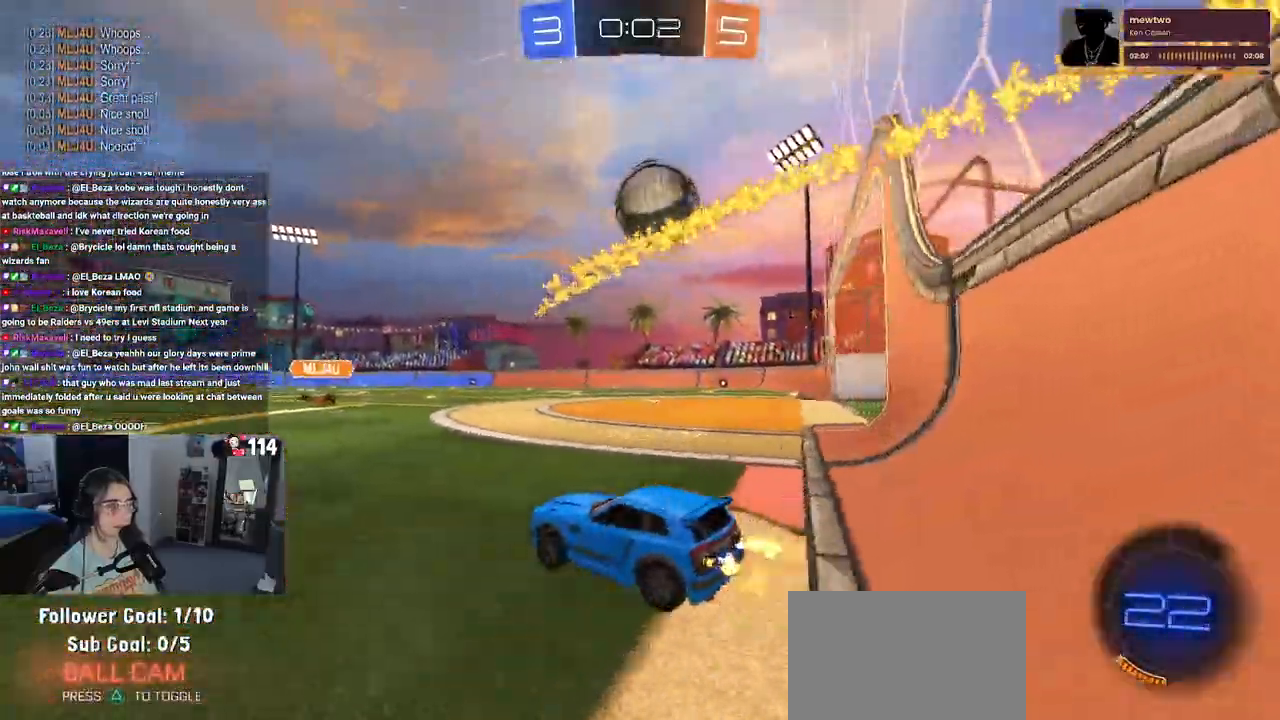
{"buttons": ["R1"], "left_stick": "right", "right_stick": "center", "events": [[83, "left_stick", "left"], [200, "left_stick", "right"], [483, "R1", "down"]]}
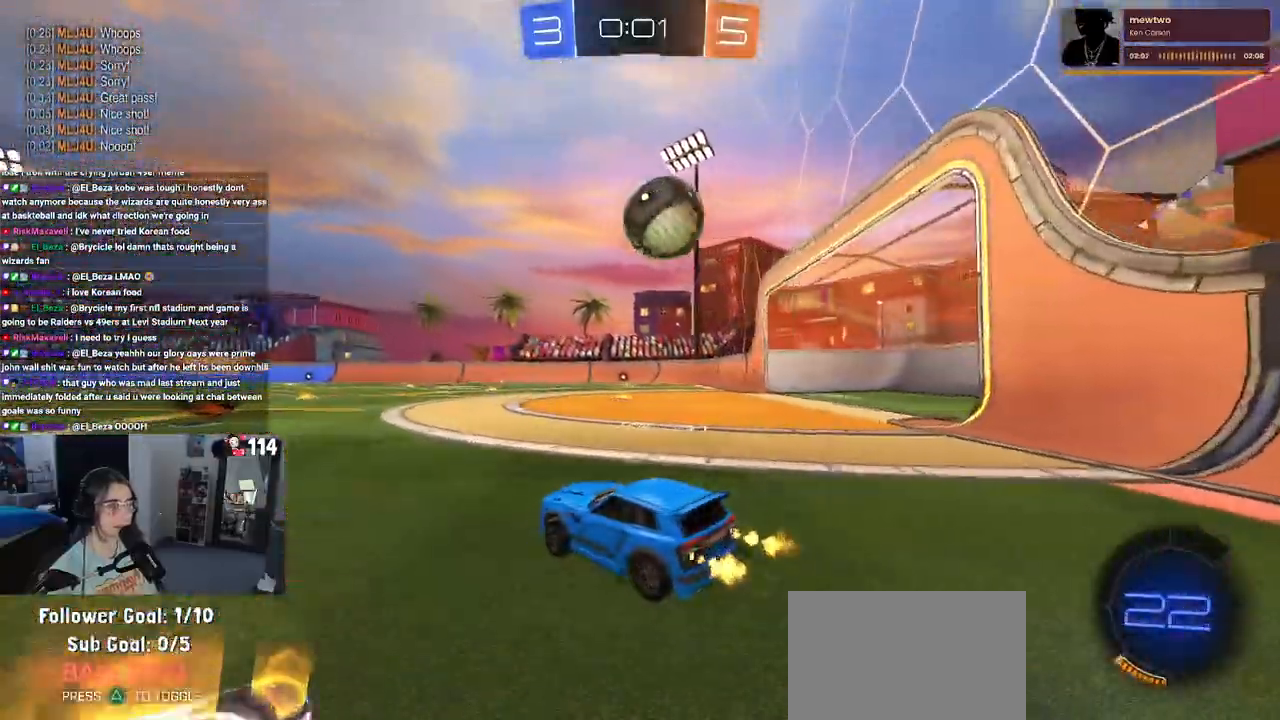
{"buttons": ["R1"], "left_stick": "center", "right_stick": "center", "events": [[267, "left_stick", "center"], [367, "left_stick", "left"], [467, "left_stick", "center"]]}
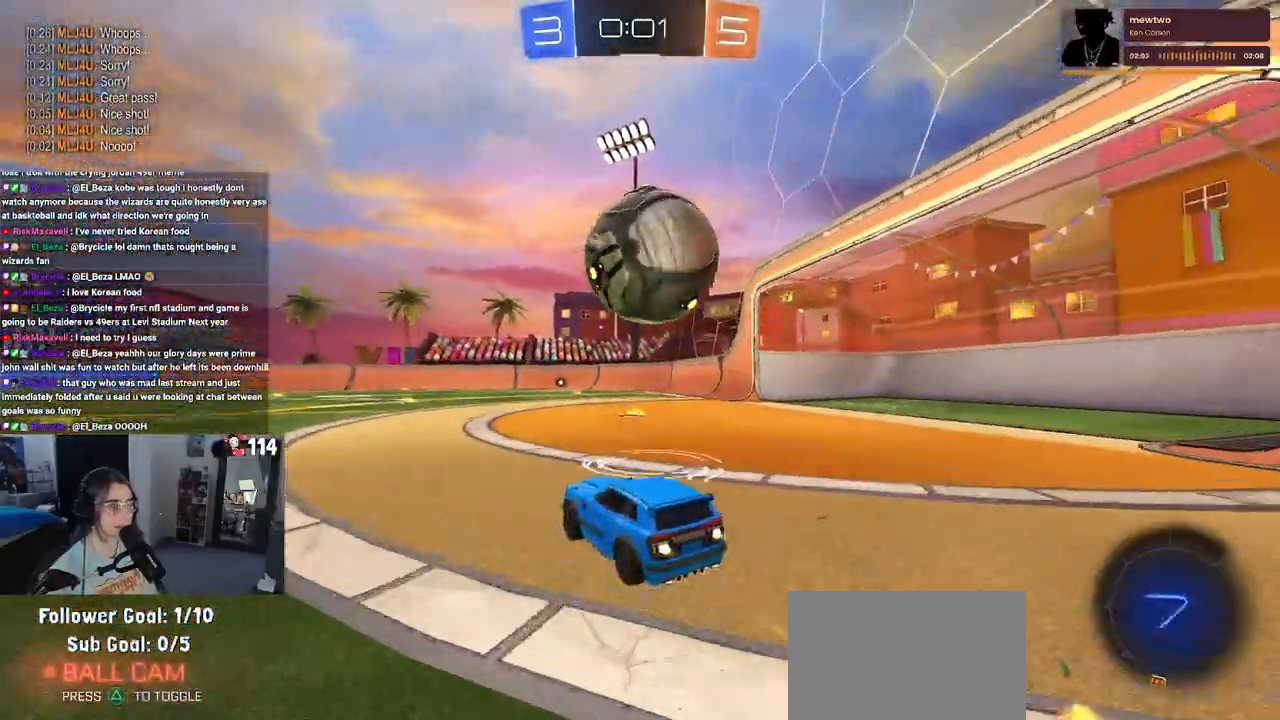
{"buttons": [], "left_stick": "center", "right_stick": "center", "events": [[50, "CROSS", "down"], [50, "left_stick", "left"], [150, "CROSS", "up"], [150, "left_stick", "right"], [200, "CROSS", "down"], [267, "R1", "up"], [283, "CROSS", "up"], [333, "left_stick", "center"]]}
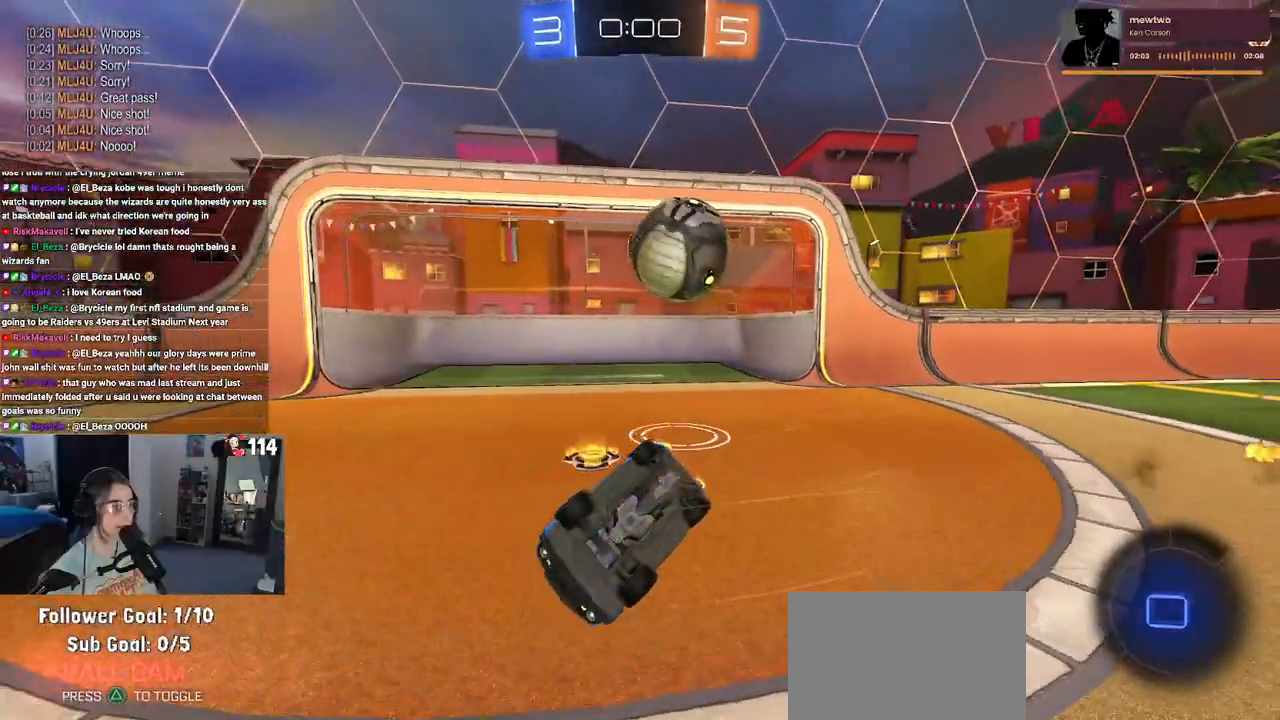
{"buttons": [], "left_stick": "center", "right_stick": "center", "events": []}
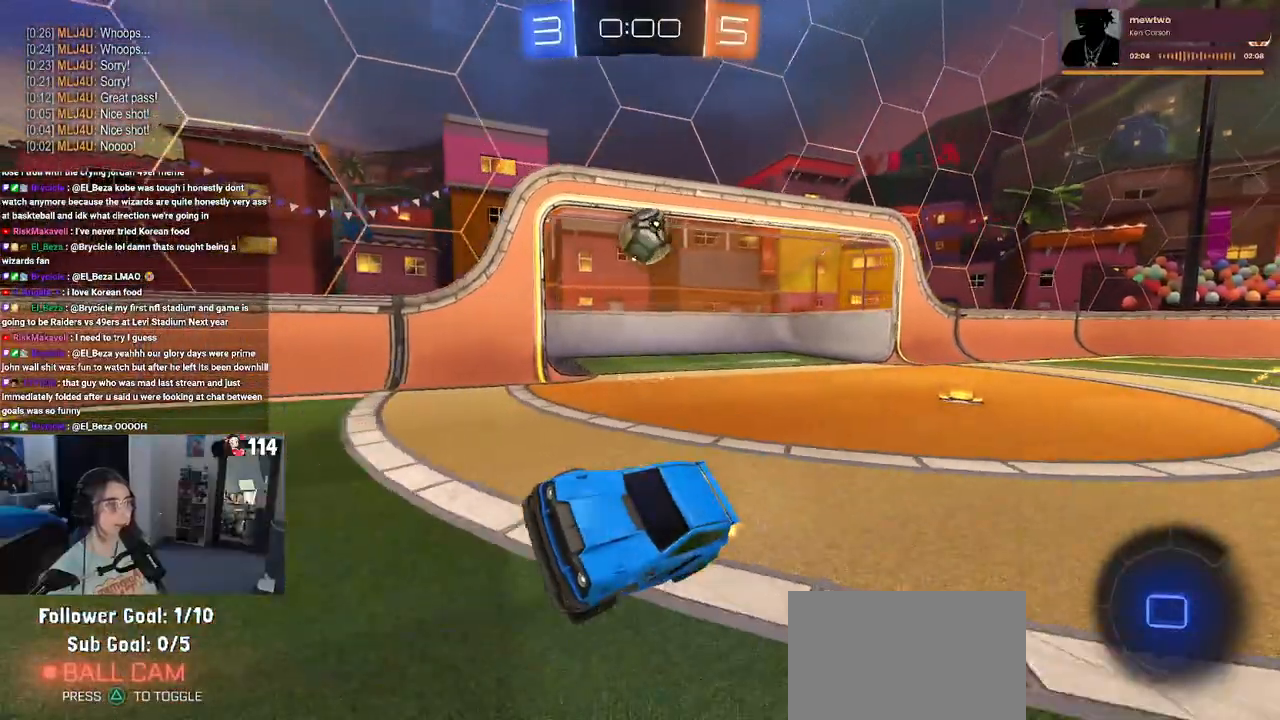
{"buttons": [], "left_stick": "center", "right_stick": "center", "events": [[183, "left_stick", "left"], [400, "left_stick", "center"]]}
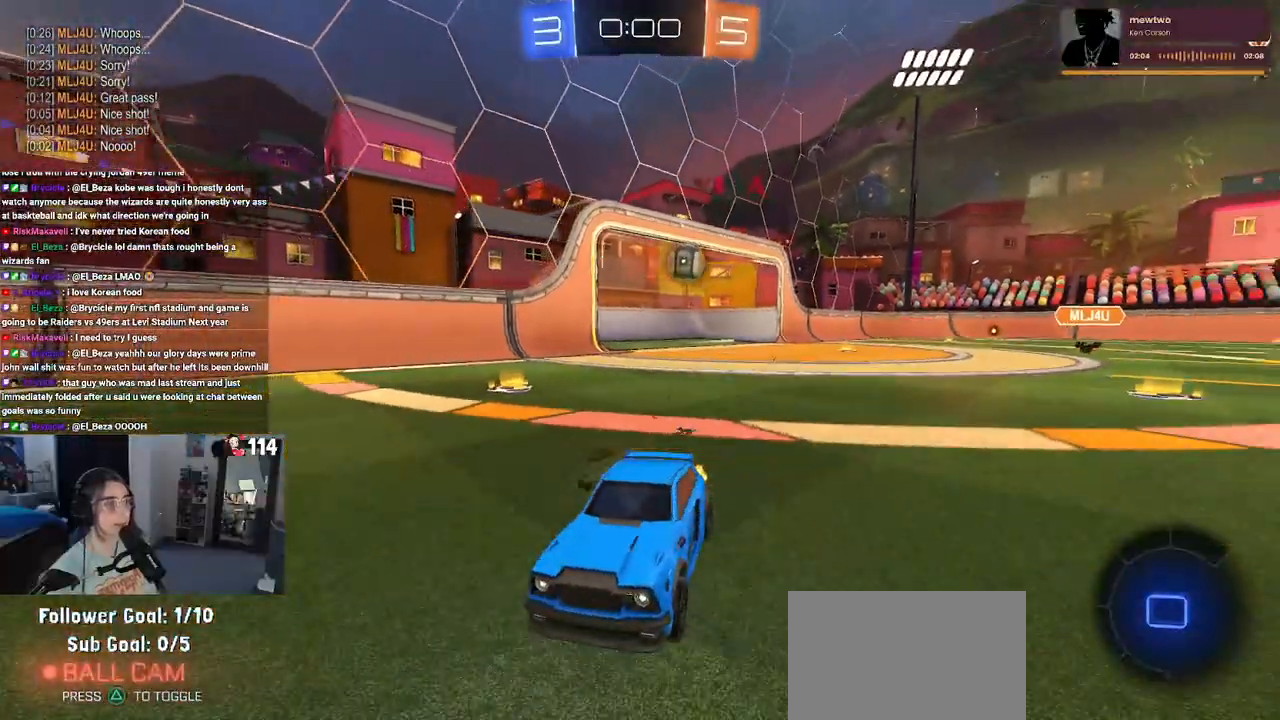
{"buttons": [], "left_stick": "center", "right_stick": "center", "events": [[150, "left_stick", "left"], [417, "left_stick", "center"]]}
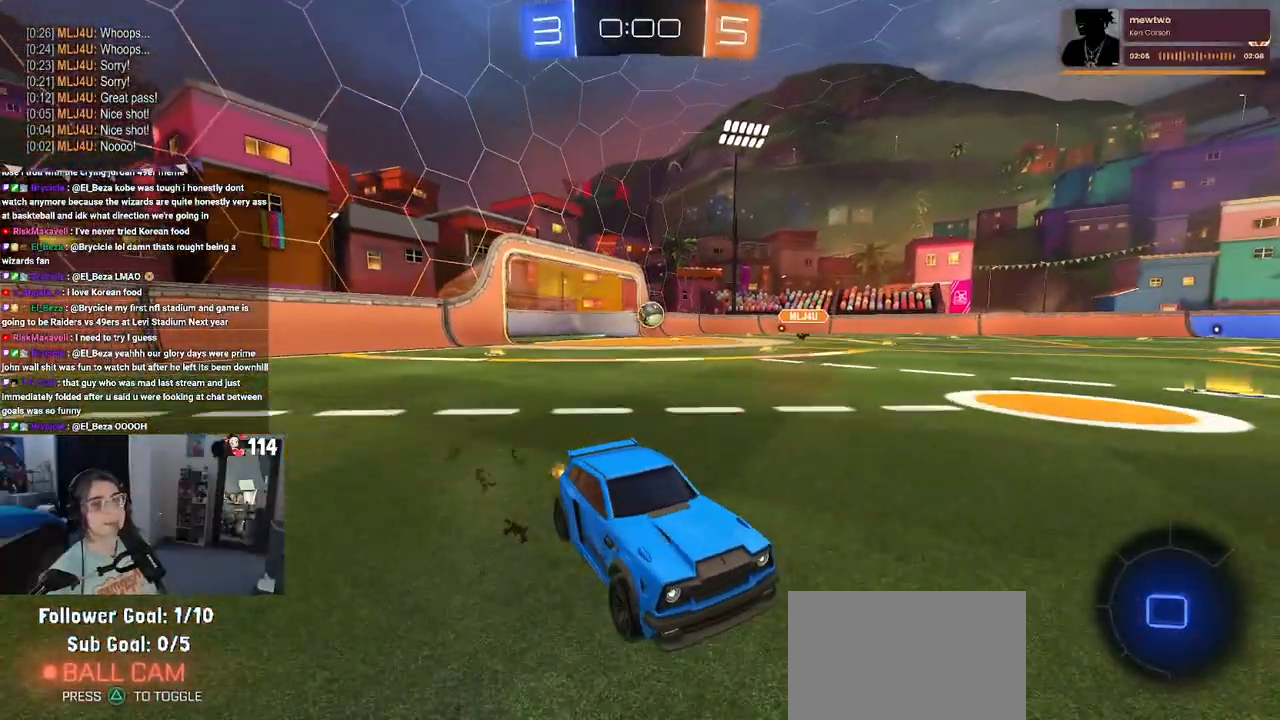
{"buttons": ["DPAD_DOWN"], "left_stick": "center", "right_stick": "center", "events": [[83, "START", "down"], [183, "START", "up"], [200, "DPAD_DOWN", "down"]]}
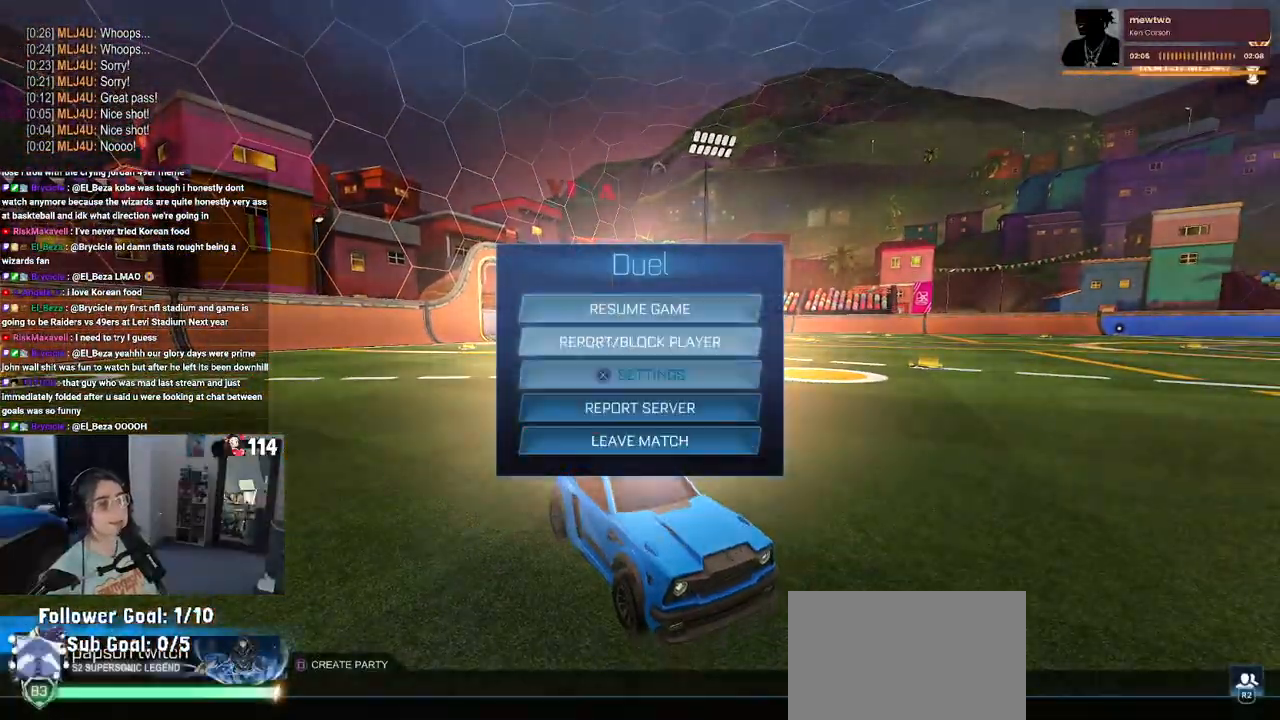
{"buttons": [], "left_stick": "center", "right_stick": "center", "events": [[233, "DPAD_DOWN", "up"], [267, "CROSS", "down"], [350, "CROSS", "up"], [400, "DPAD_LEFT", "down"], [417, "CROSS", "down"], [483, "CROSS", "up"], [483, "DPAD_LEFT", "up"]]}